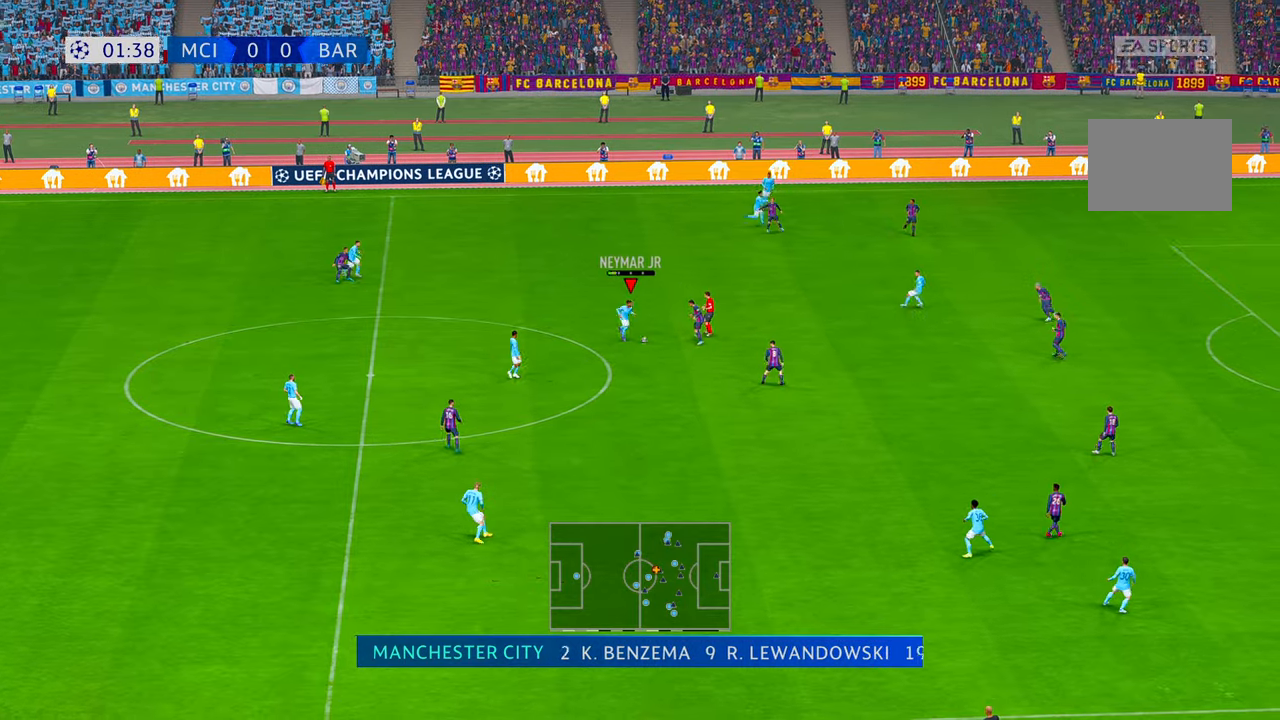
Gameplay with a controller (Xbox layout); each line is a JSON object with the inputs held at the frame after it (dt_ms = milliseconds from this image to that frame). "events" lists button and stick changes between this image and that frame as [ms after this image, input, new state], when the widget could be followed in between. Not read: A B DPAD_DOWN DPAD_UP L1 L3 R3.
{"dt_ms": 500, "buttons": ["R2"], "left_stick": "down-right", "right_stick": "center", "events": [[500, "left_stick", "down-right"]]}
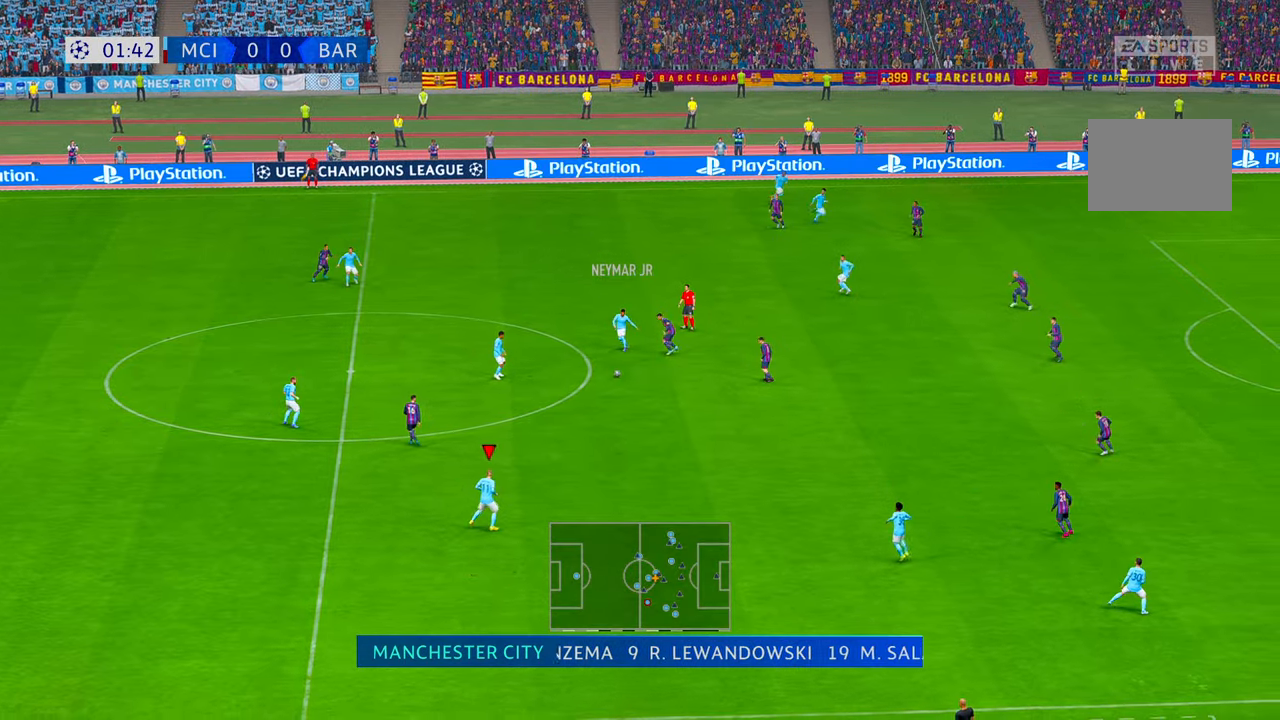
{"dt_ms": 500, "buttons": ["R2"], "left_stick": "right", "right_stick": "center"}
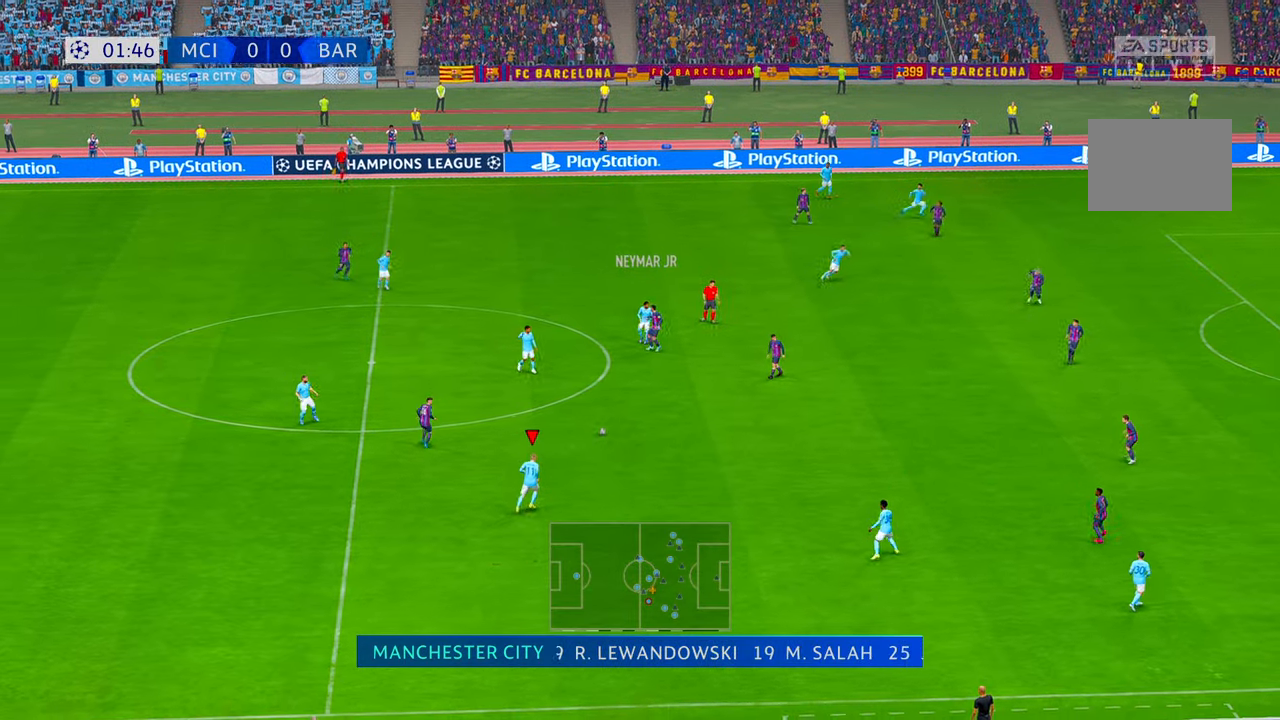
{"dt_ms": 500, "buttons": ["R2"], "left_stick": "right", "right_stick": "center", "events": [[33, "Y", "down"], [267, "Y", "up"]]}
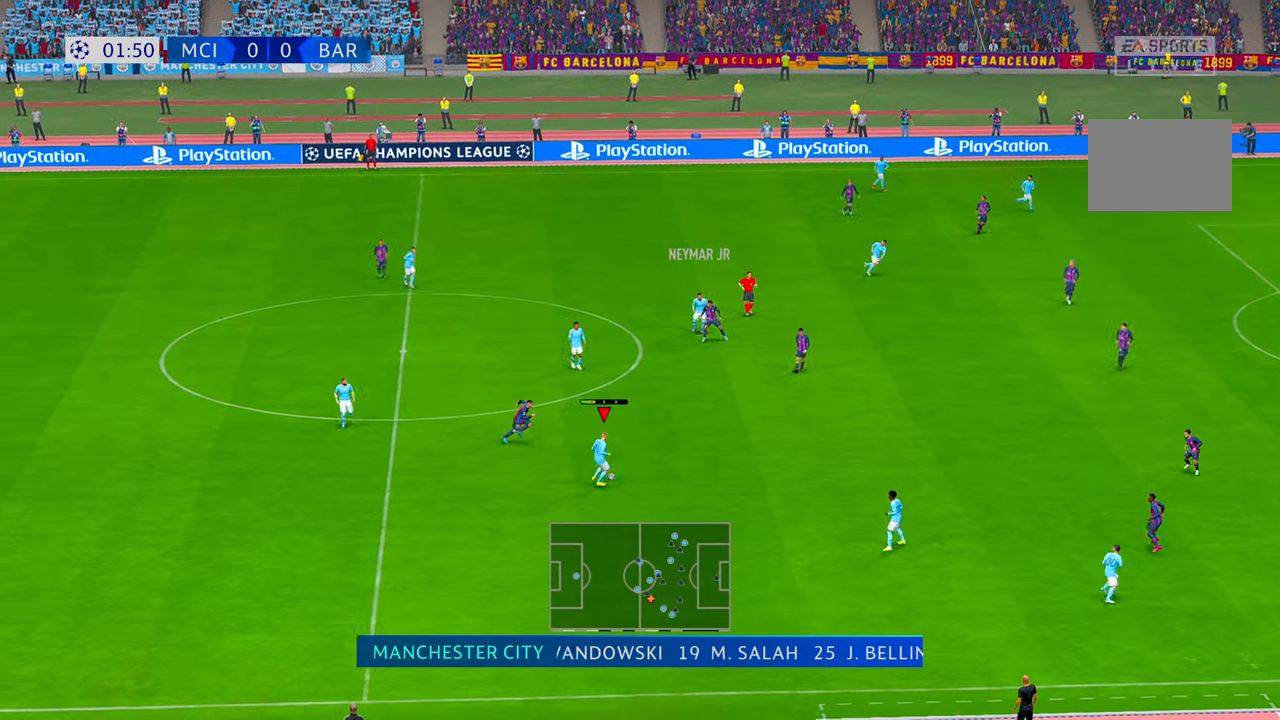
{"dt_ms": 500, "buttons": ["R2"], "left_stick": "right", "right_stick": "center", "events": [[200, "R1", "down"], [300, "R1", "up"]]}
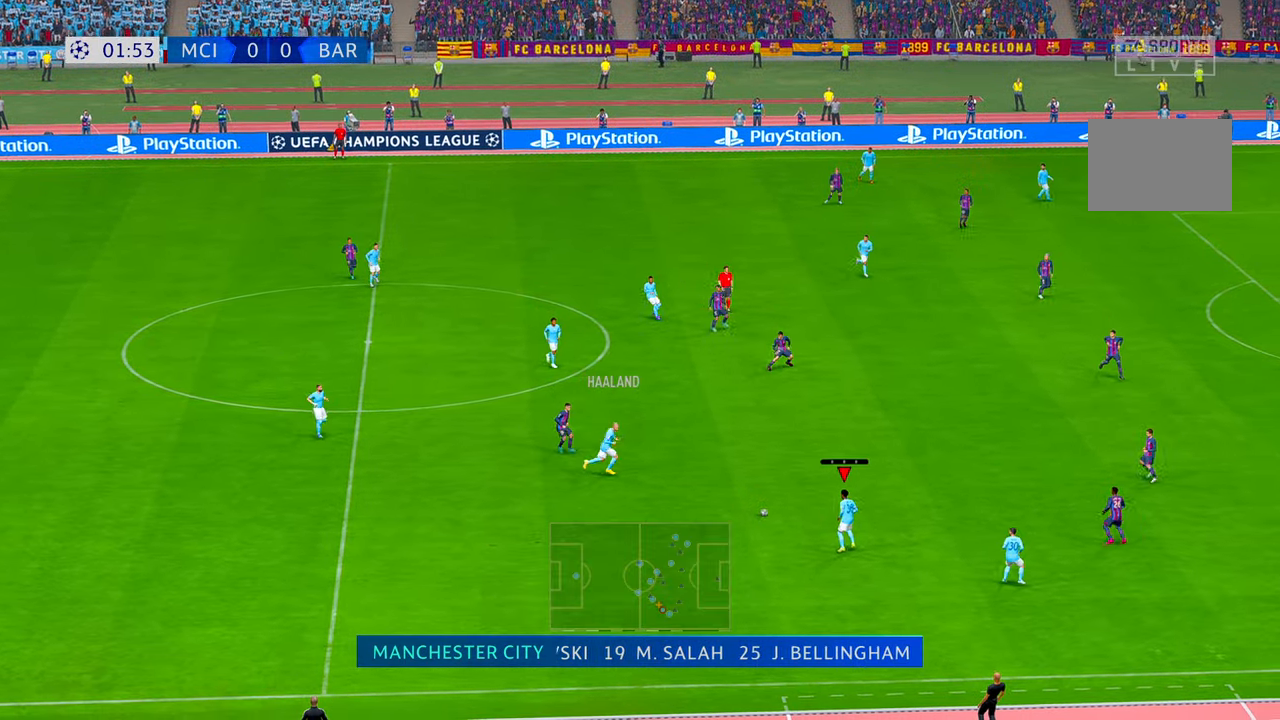
{"dt_ms": 1000, "buttons": ["R2"], "left_stick": "up-right", "right_stick": "center", "events": [[183, "R1", "down"], [217, "left_stick", "up-right"], [267, "R1", "up"], [767, "left_stick", "down-right"], [867, "Y", "down"], [967, "Y", "up"], [1000, "left_stick", "up-right"]]}
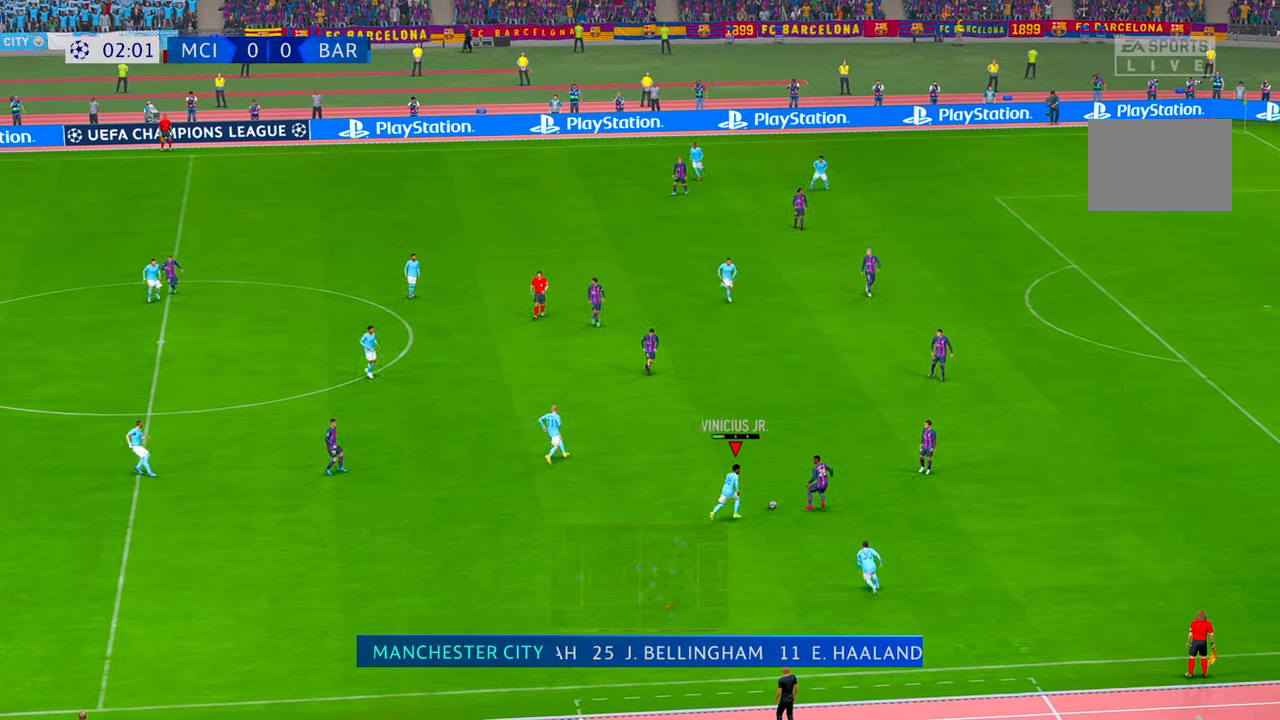
{"dt_ms": 500, "buttons": ["R2"], "left_stick": "up-left", "right_stick": "center", "events": [[67, "left_stick", "up"], [233, "left_stick", "up-left"]]}
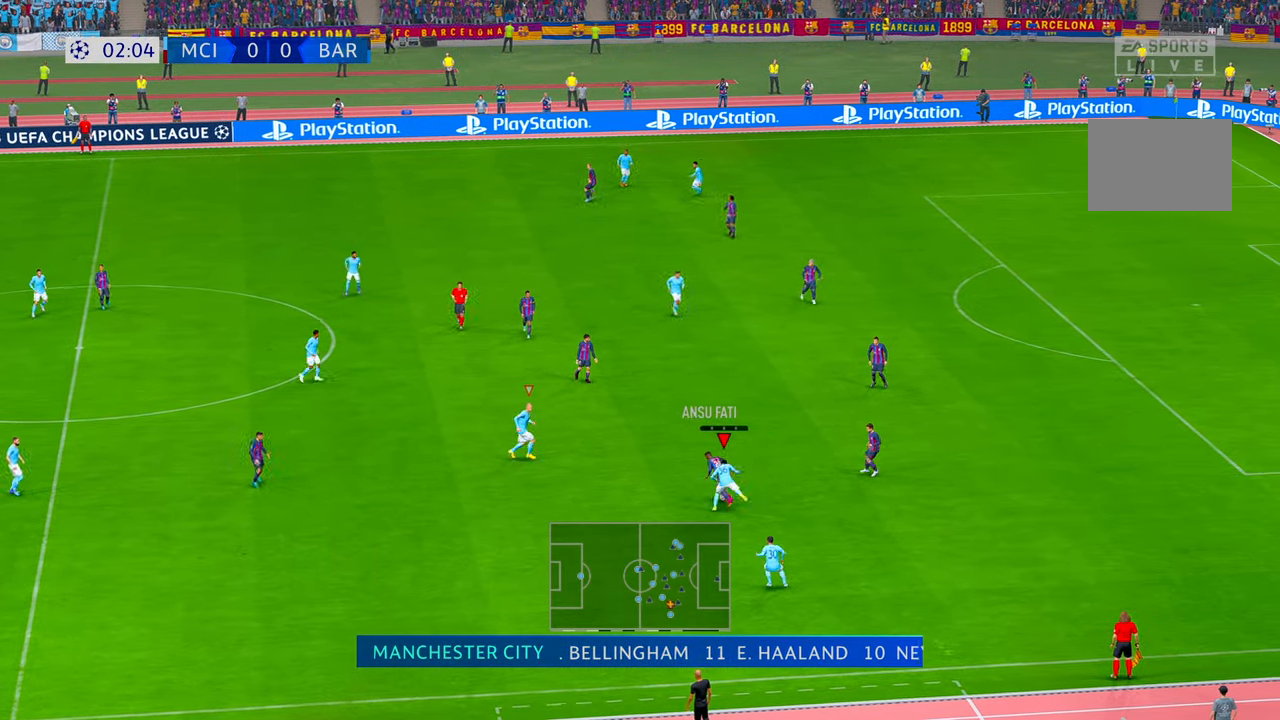
{"dt_ms": 500, "buttons": ["R2"], "left_stick": "left", "right_stick": "center", "events": [[183, "left_stick", "up"], [317, "left_stick", "up-left"], [417, "left_stick", "left"]]}
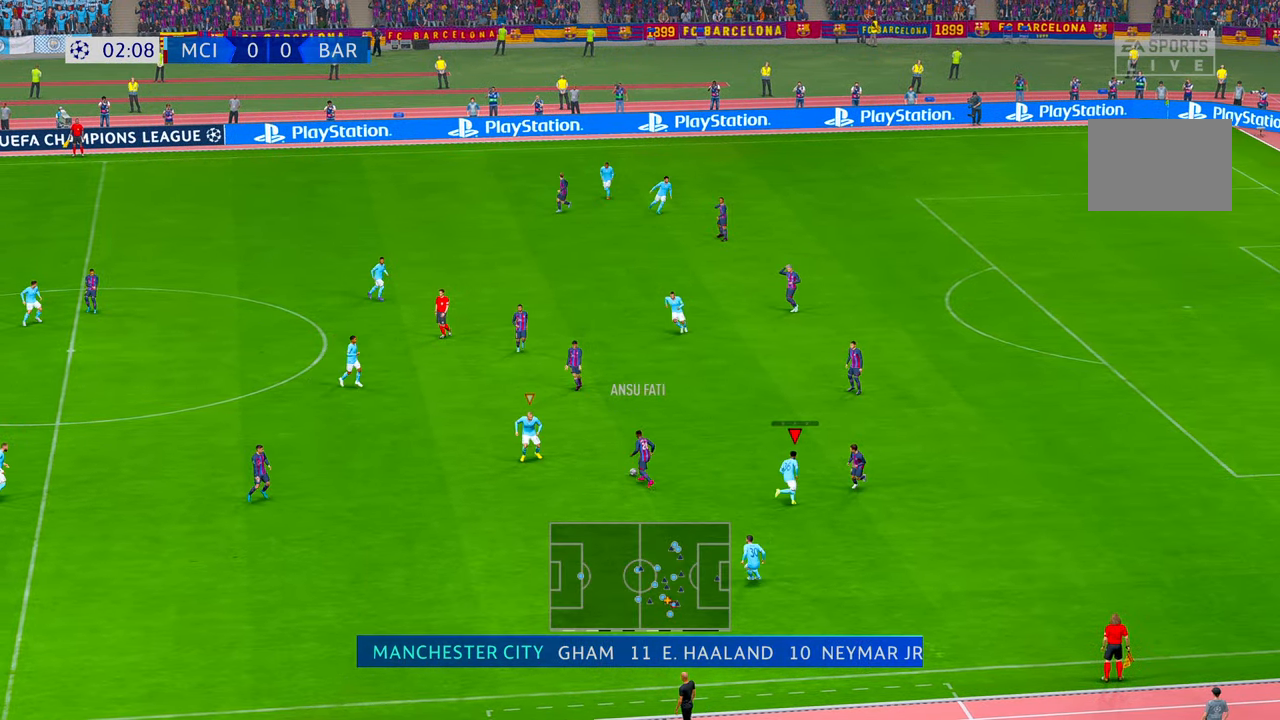
{"dt_ms": 1000, "buttons": ["R2"], "left_stick": "up", "right_stick": "center", "events": [[117, "left_stick", "down"], [217, "left_stick", "right"], [300, "left_stick", "up-right"], [567, "left_stick", "up"]]}
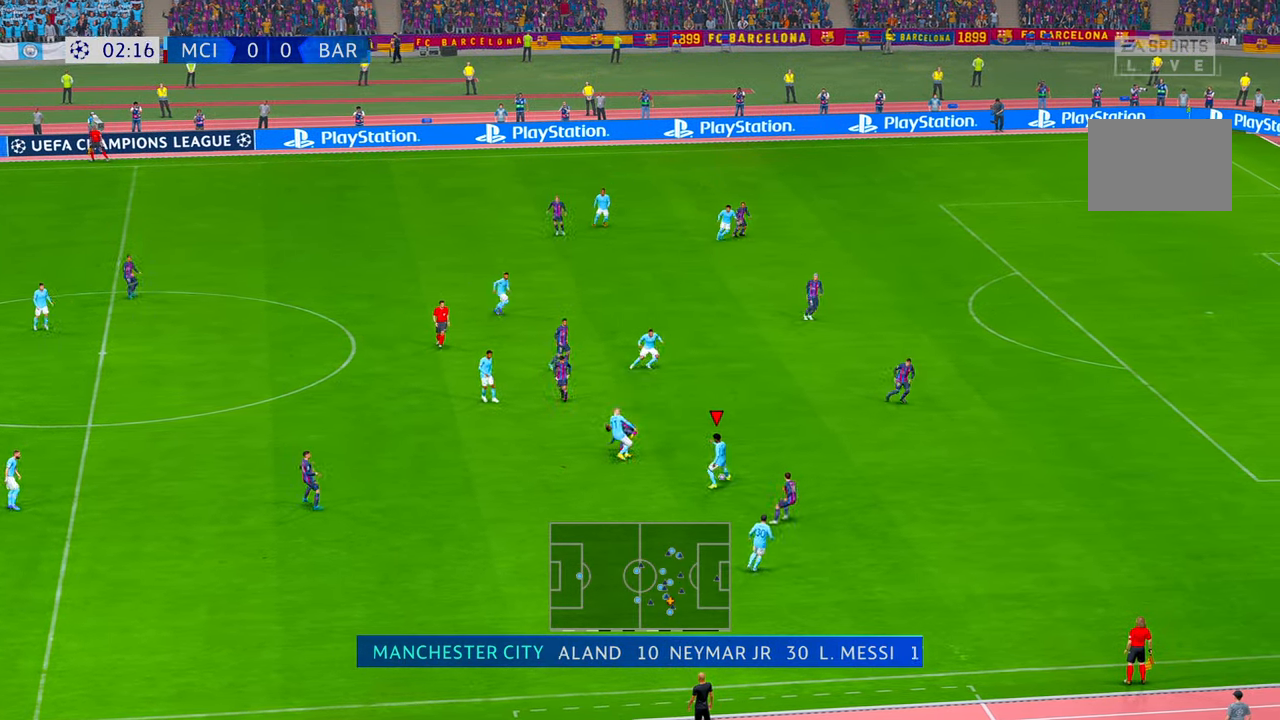
{"dt_ms": 500, "buttons": ["R2"], "left_stick": "up-right", "right_stick": "center", "events": [[417, "left_stick", "up-right"]]}
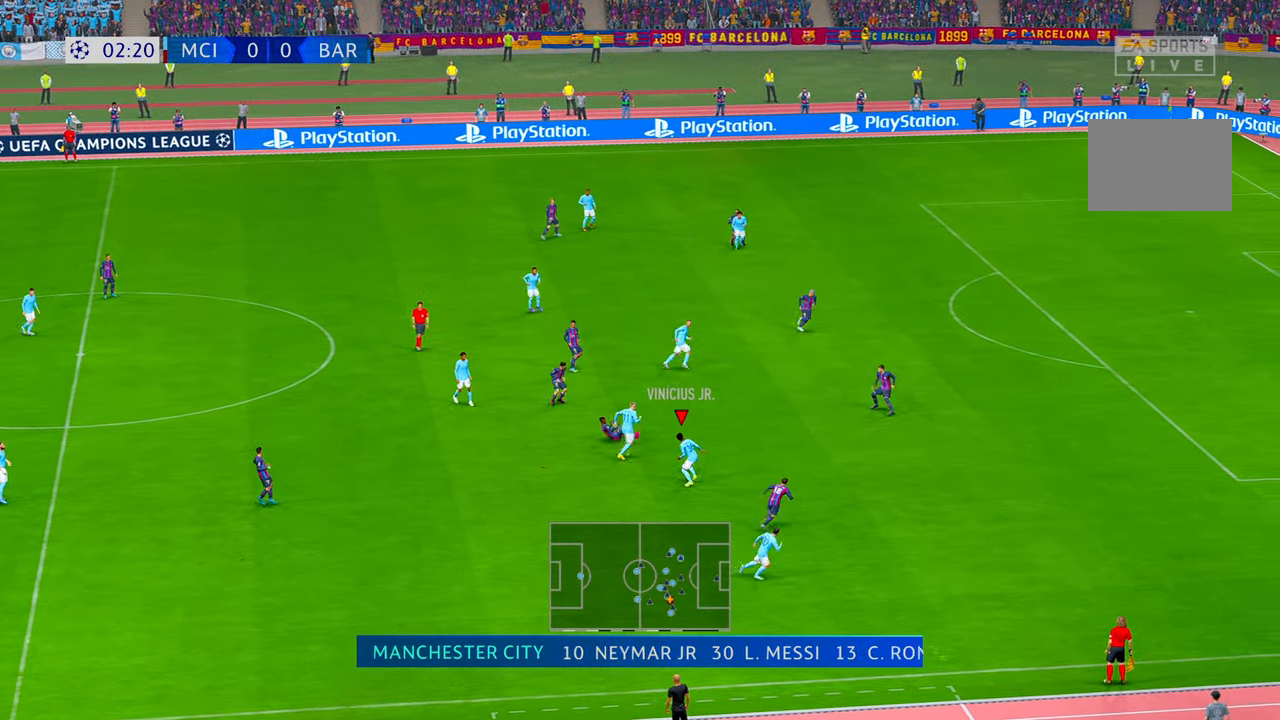
{"dt_ms": 500, "buttons": ["R2"], "left_stick": "up", "right_stick": "center", "events": [[50, "left_stick", "right"], [150, "Y", "down"], [267, "left_stick", "up"], [300, "Y", "up"]]}
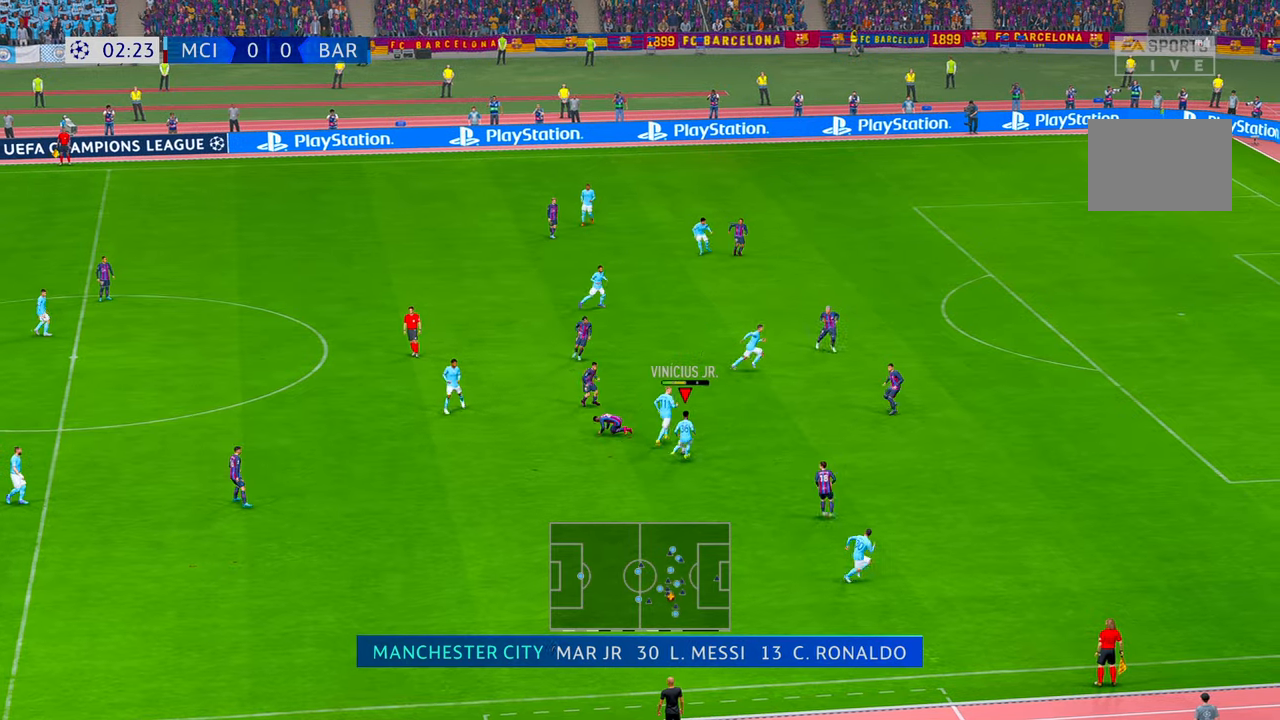
{"dt_ms": 500, "buttons": ["R2"], "left_stick": "up", "right_stick": "center", "events": []}
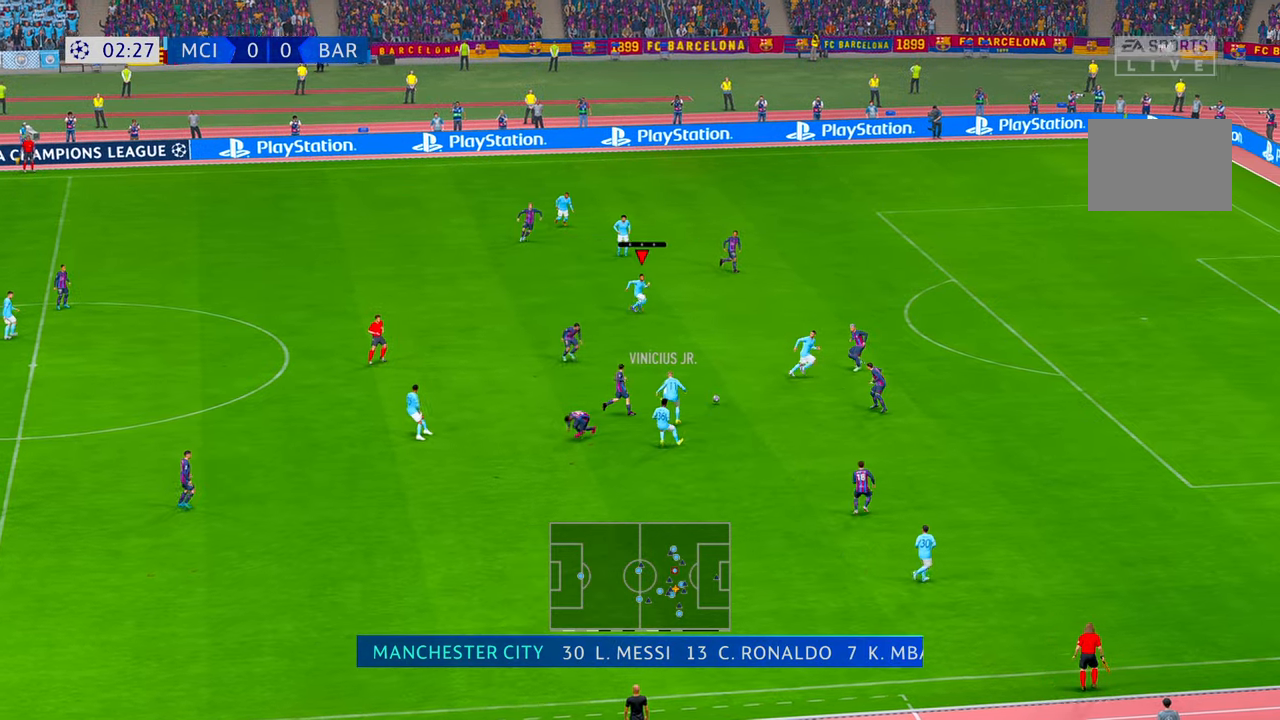
{"dt_ms": 500, "buttons": ["R2"], "left_stick": "up-right", "right_stick": "center", "events": [[233, "left_stick", "up-right"]]}
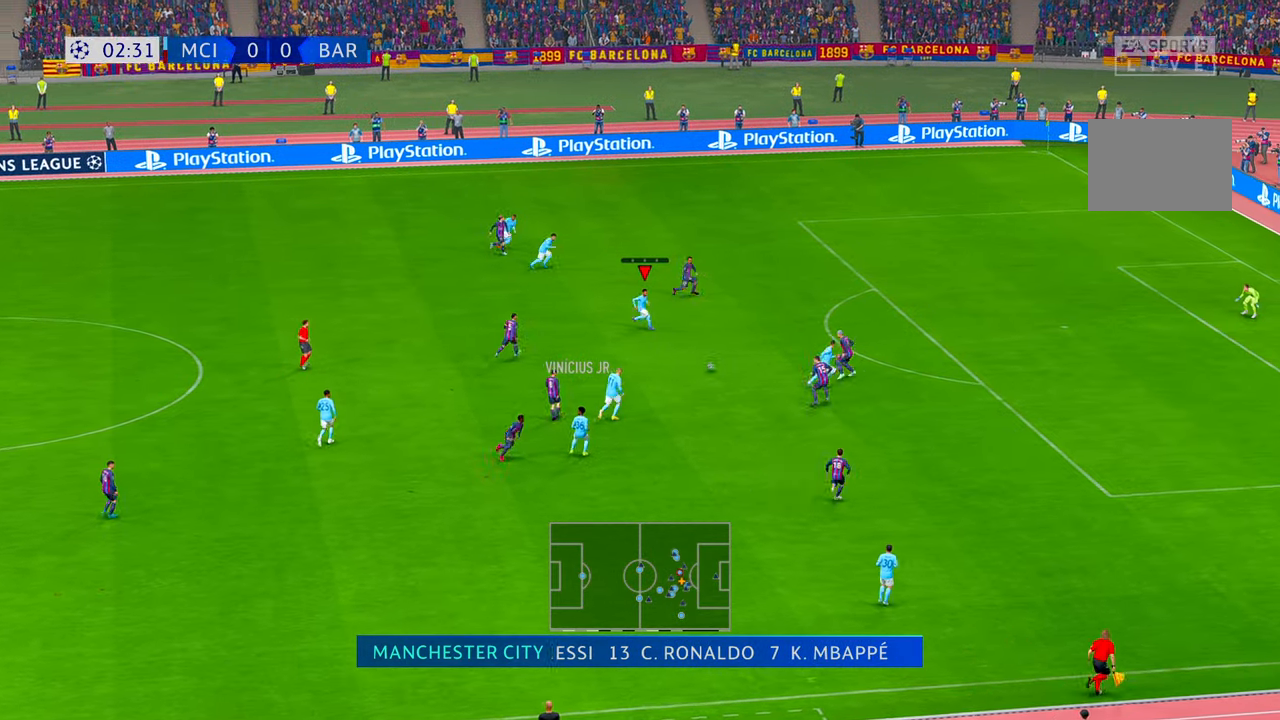
{"dt_ms": 500, "buttons": ["R2"], "left_stick": "up-right", "right_stick": "center", "events": []}
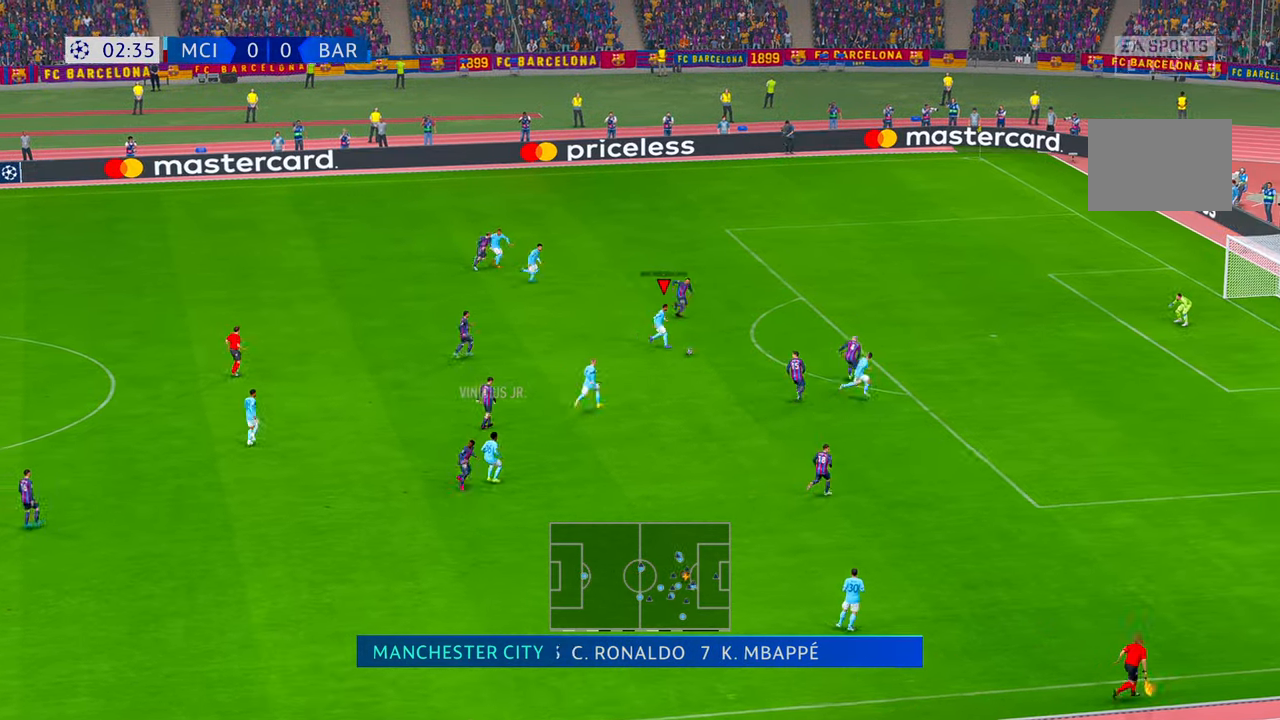
{"dt_ms": 500, "buttons": ["R2"], "left_stick": "up-right", "right_stick": "center", "events": []}
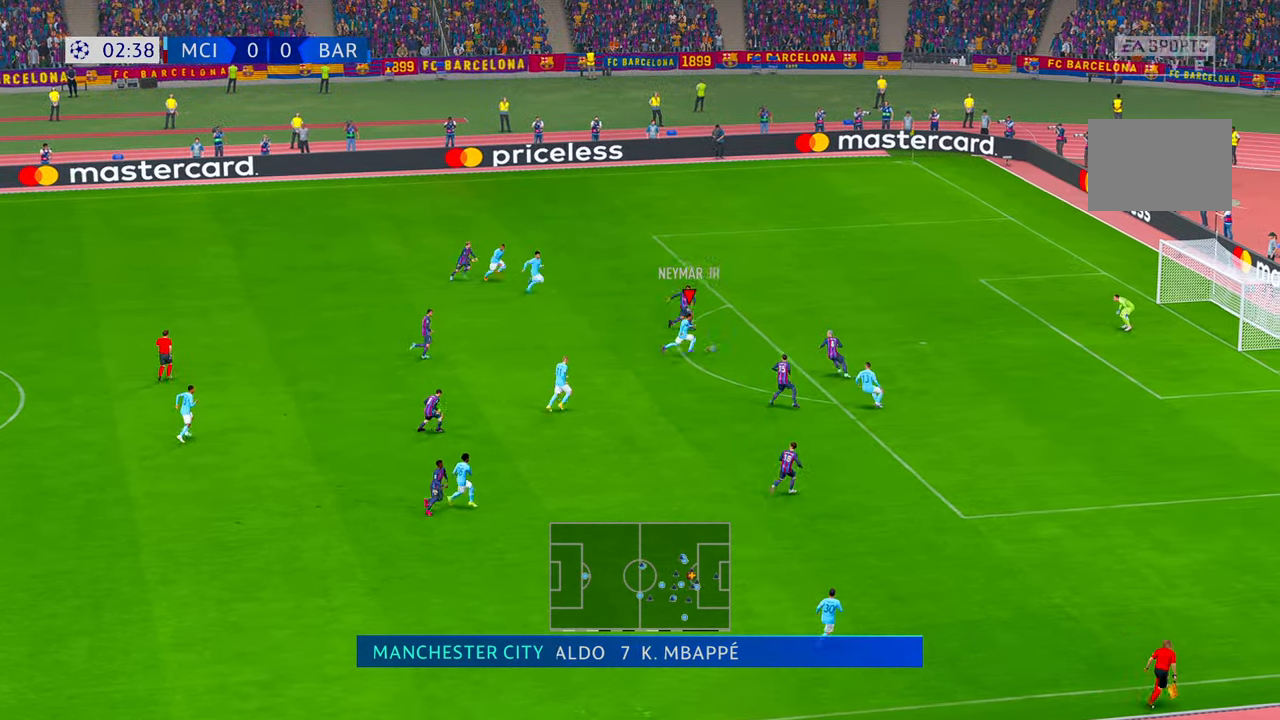
{"dt_ms": 500, "buttons": [], "left_stick": "up-right", "right_stick": "center", "events": [[217, "R2", "up"]]}
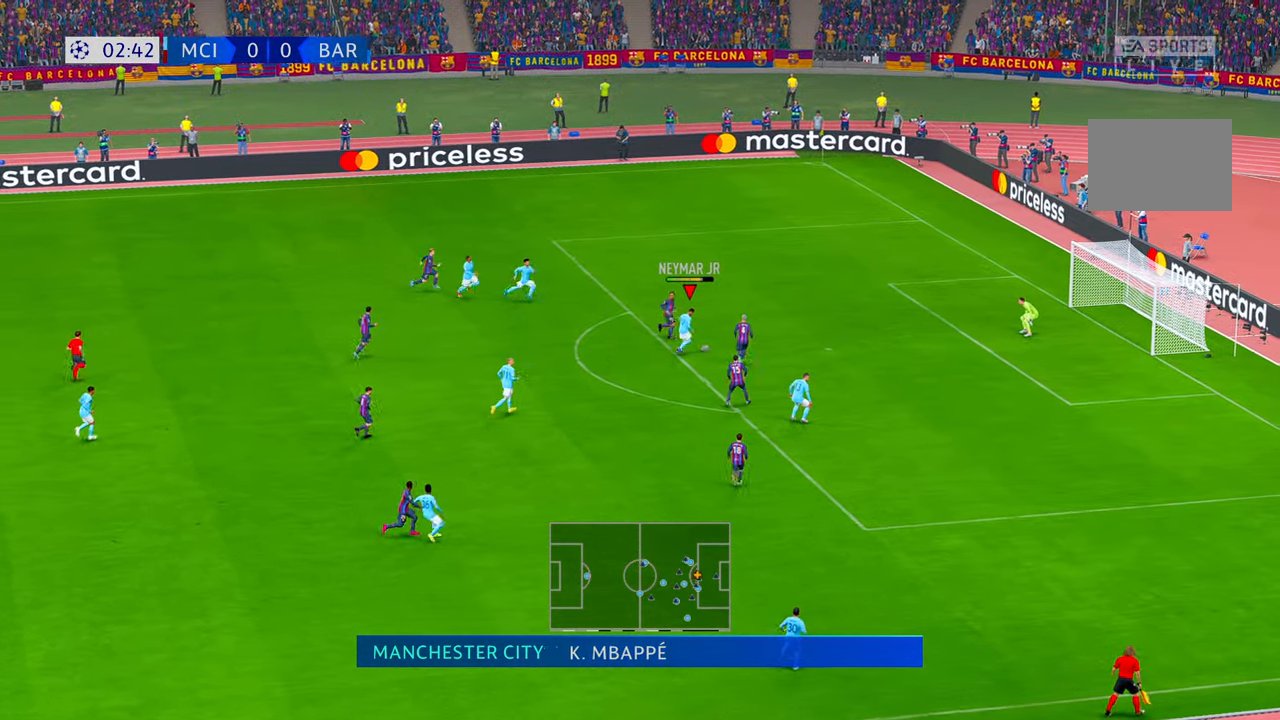
{"dt_ms": 500, "buttons": [], "left_stick": "up-right", "right_stick": "center", "events": []}
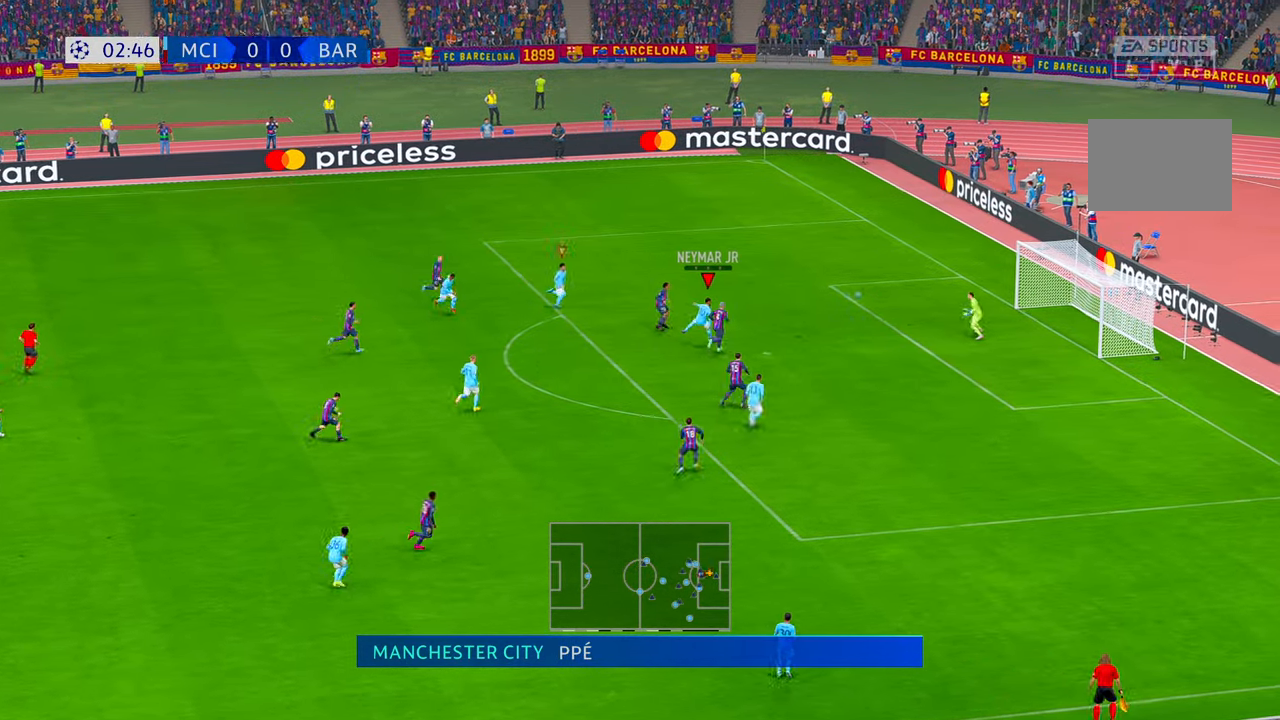
{"dt_ms": 500, "buttons": [], "left_stick": "up-right", "right_stick": "center", "events": []}
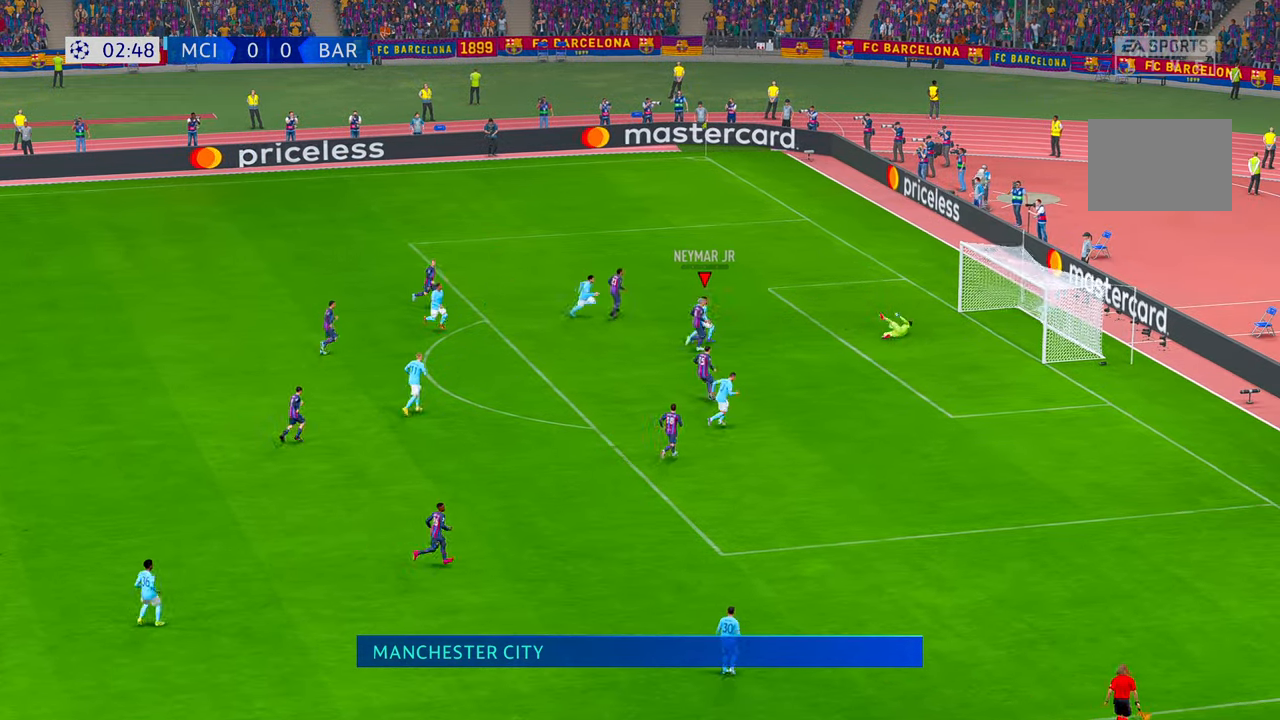
{"dt_ms": 500, "buttons": [], "left_stick": "up", "right_stick": "center", "events": [[50, "left_stick", "up"]]}
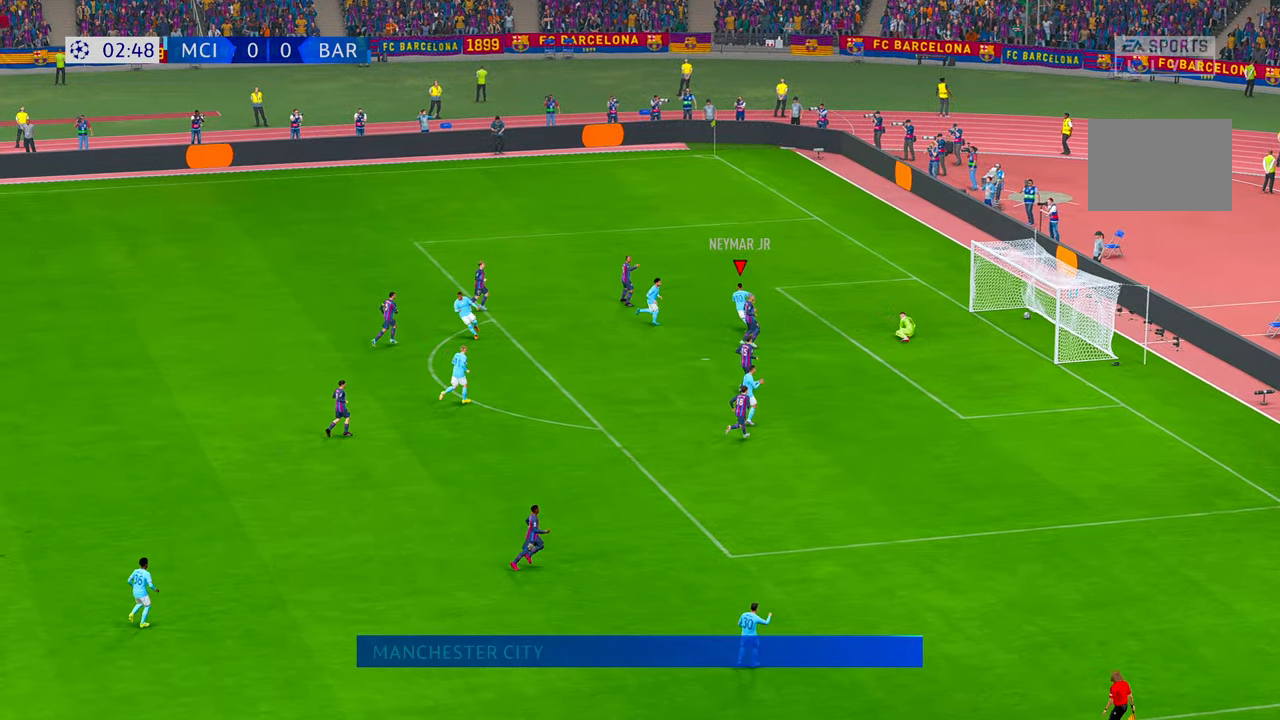
{"dt_ms": 500, "buttons": [], "left_stick": "center", "right_stick": "center", "events": [[317, "left_stick", "center"], [333, "Y", "down"], [417, "Y", "up"]]}
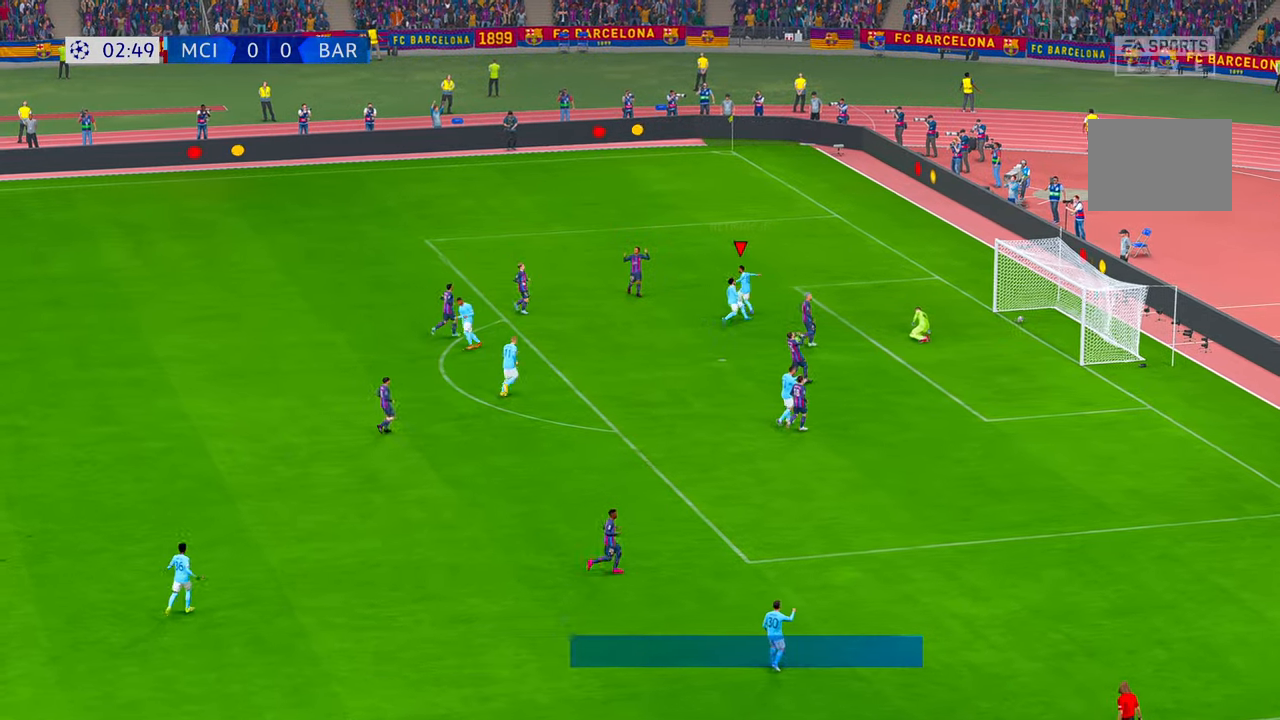
{"dt_ms": 500, "buttons": [], "left_stick": "center", "right_stick": "center"}
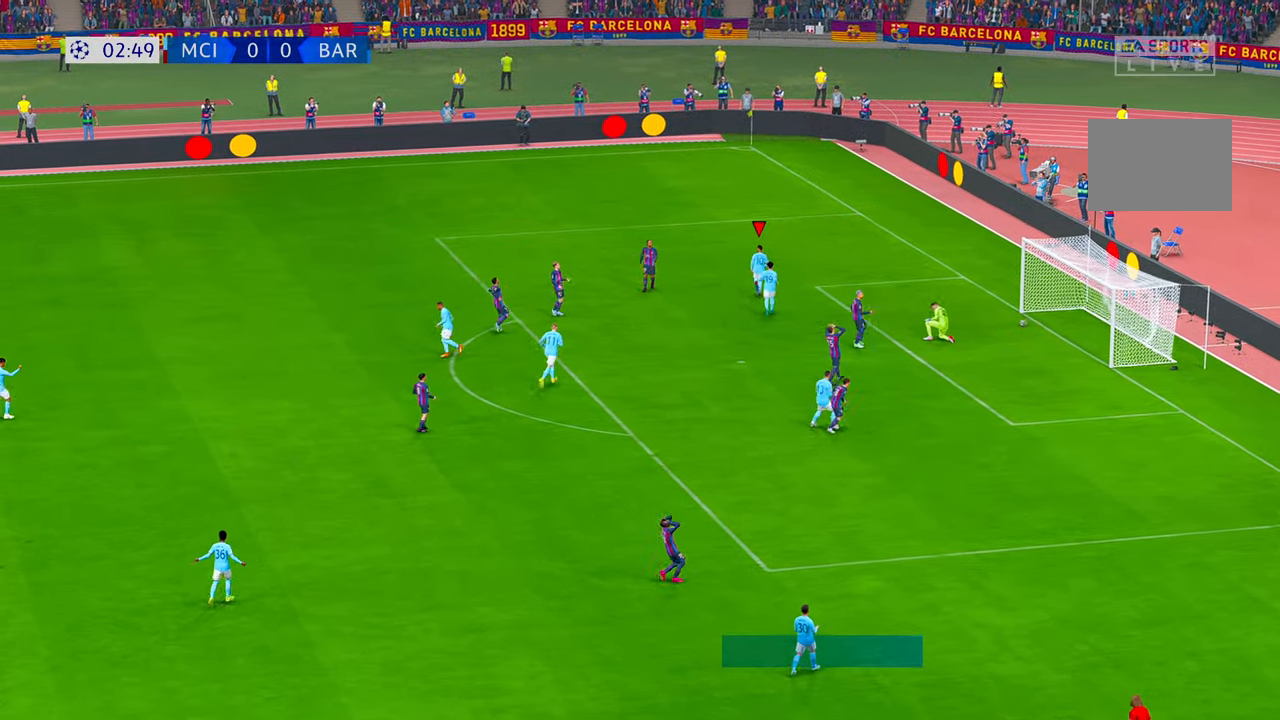
{"dt_ms": 500, "buttons": [], "left_stick": "center", "right_stick": "center", "events": []}
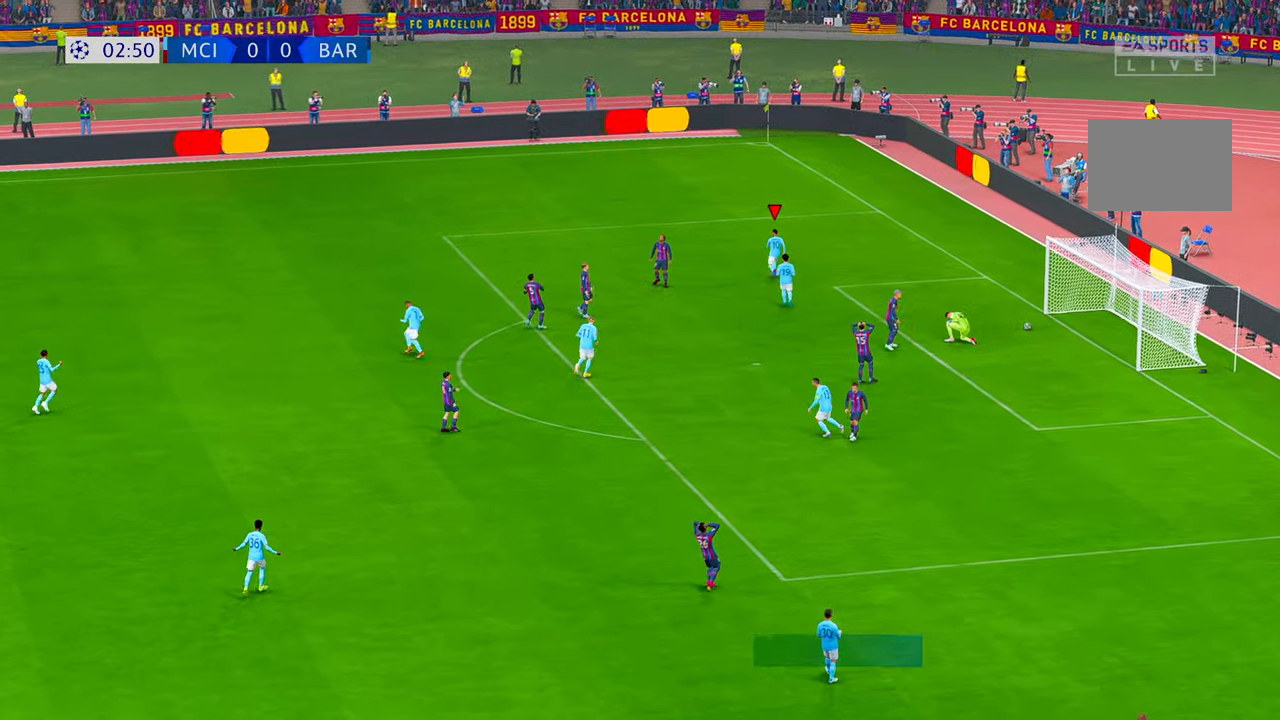
{"dt_ms": 500, "buttons": [], "left_stick": "center", "right_stick": "center", "events": []}